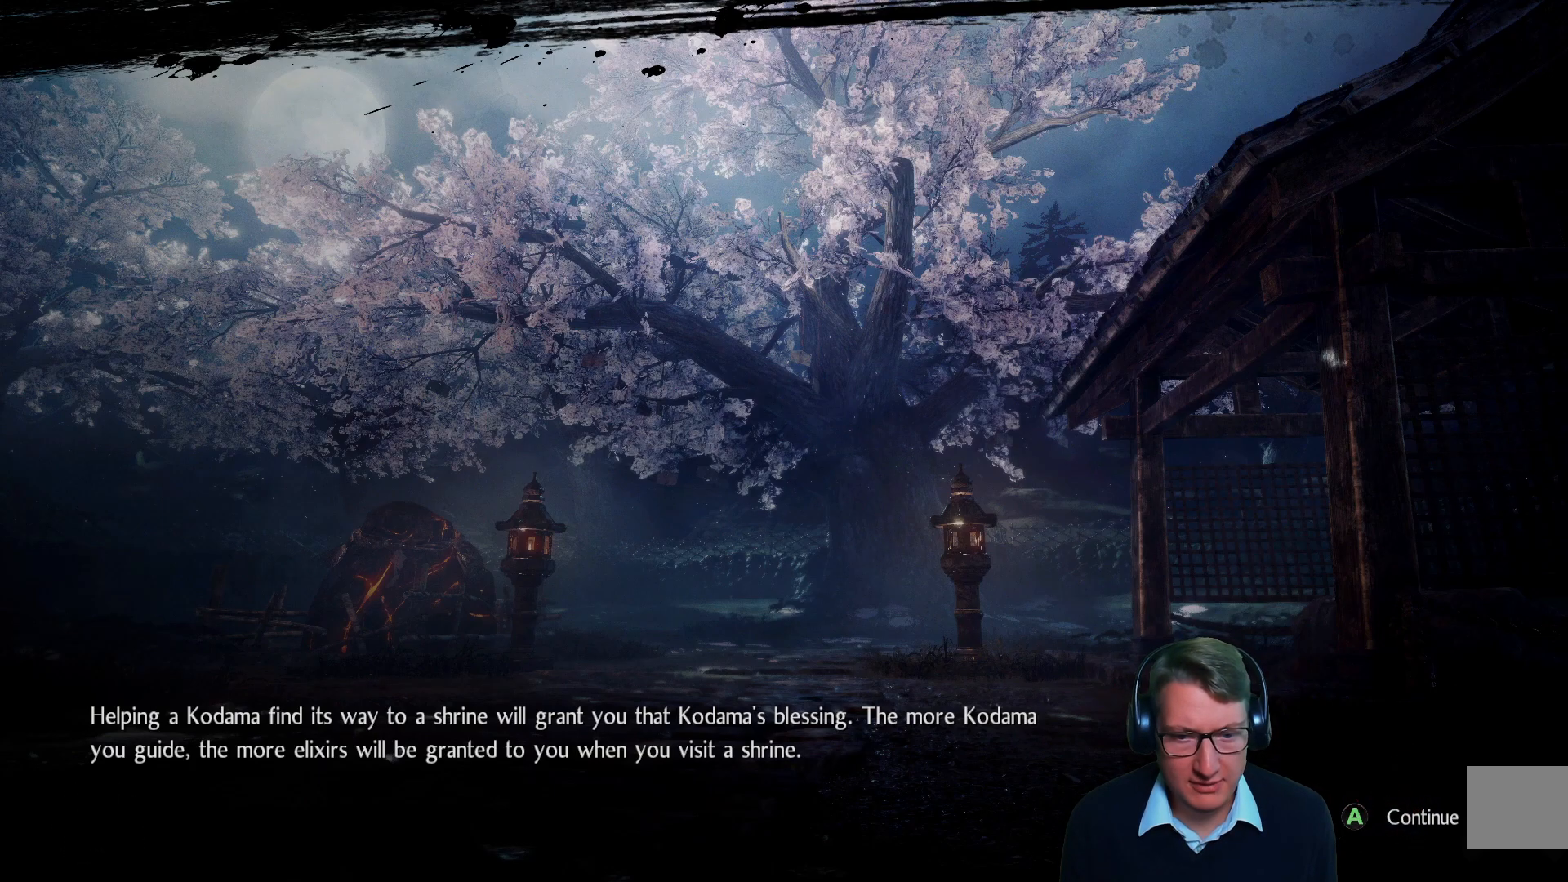
Gameplay with a controller (Xbox layout); each line is a JSON object with the inputs held at the frame after it. "events" lists button and stick changes between this image and that frame as [ms after this image, input, new state], when the widget could be followed in between.
{"buttons": ["A"], "left_stick": "center", "right_stick": "center", "events": [[451, "A", "down"]]}
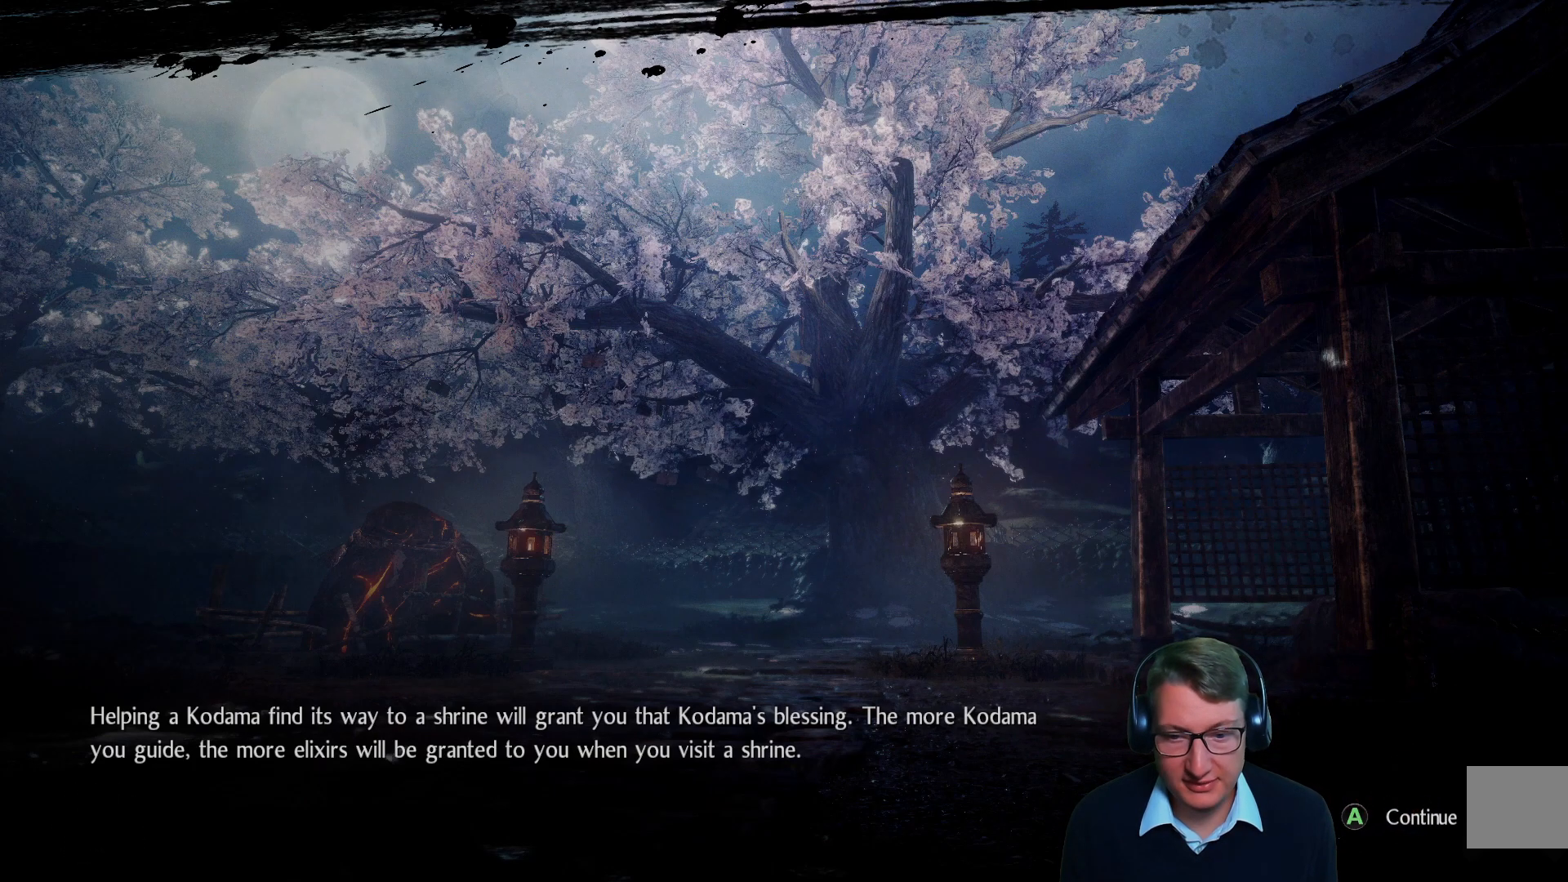
{"buttons": [], "left_stick": "center", "right_stick": "center", "events": [[83, "A", "up"]]}
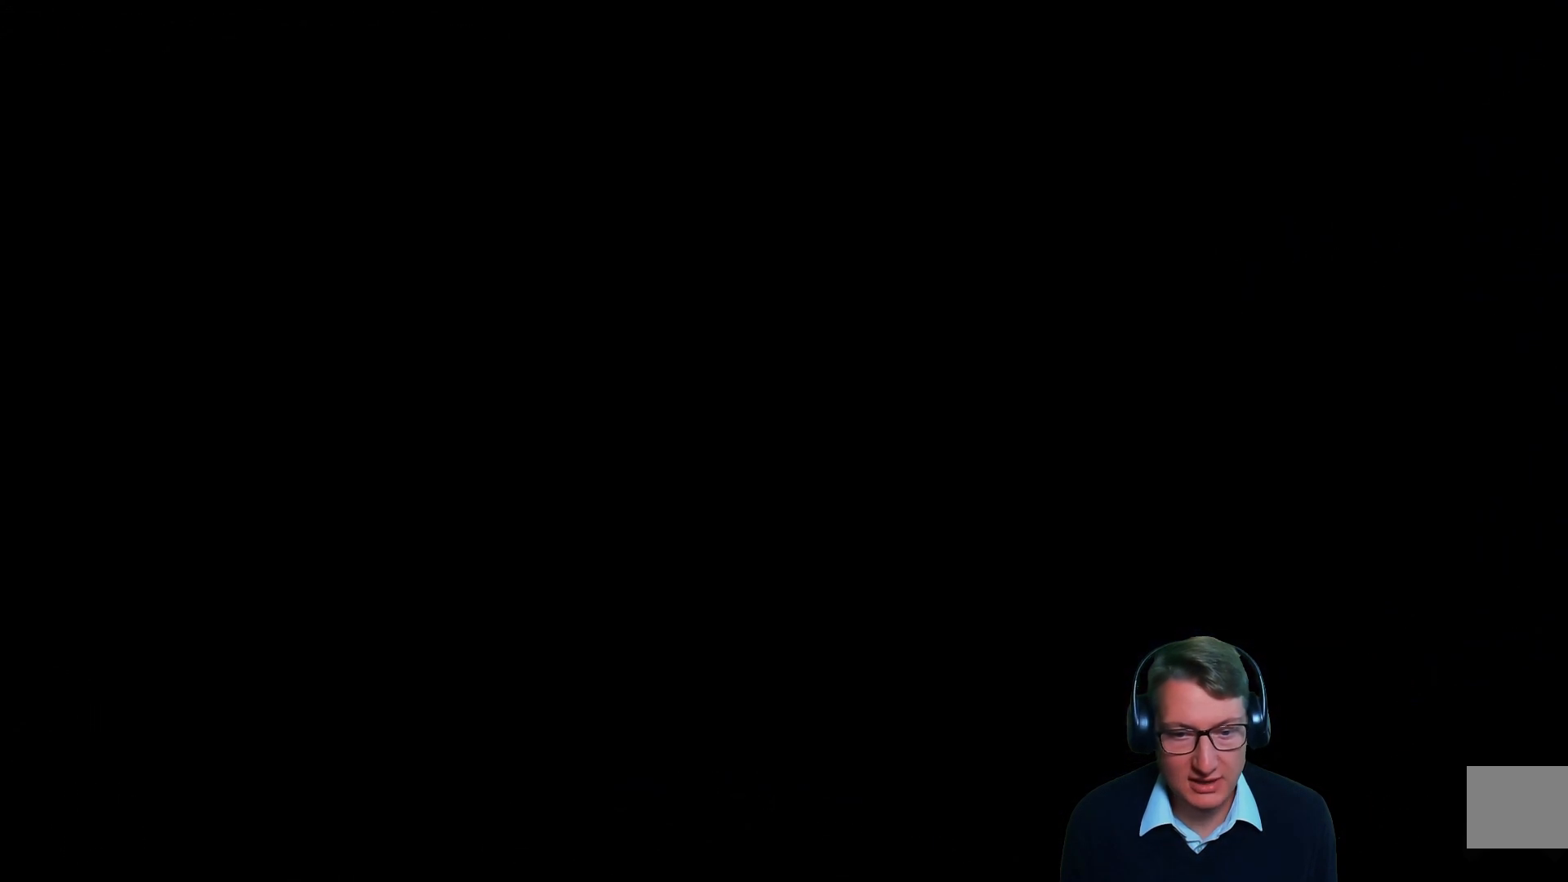
{"buttons": [], "left_stick": "center", "right_stick": "center", "events": []}
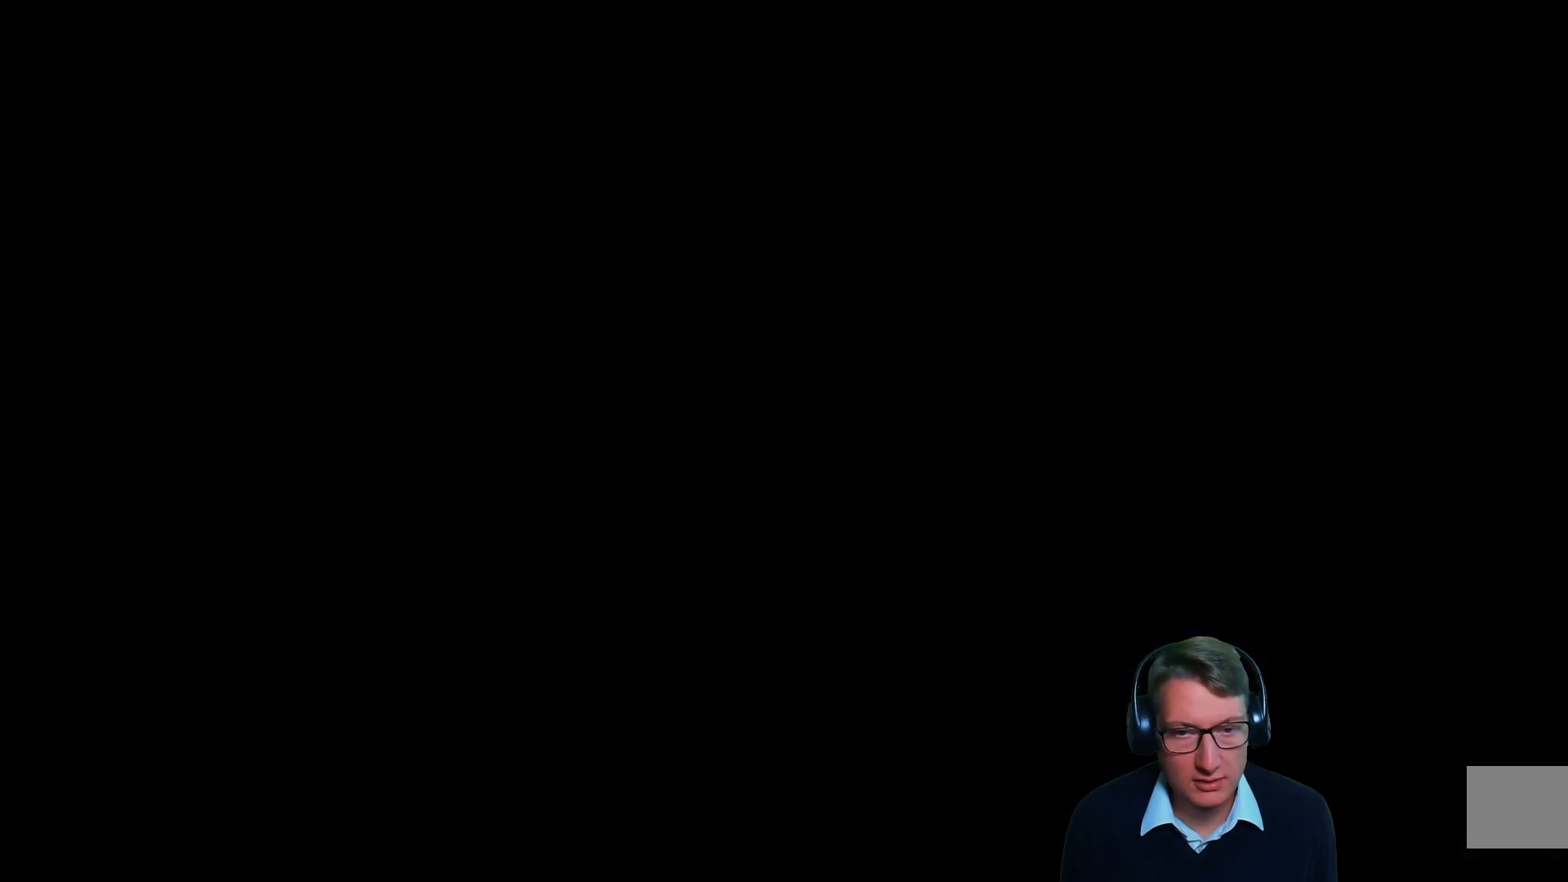
{"buttons": [], "left_stick": "center", "right_stick": "center", "events": []}
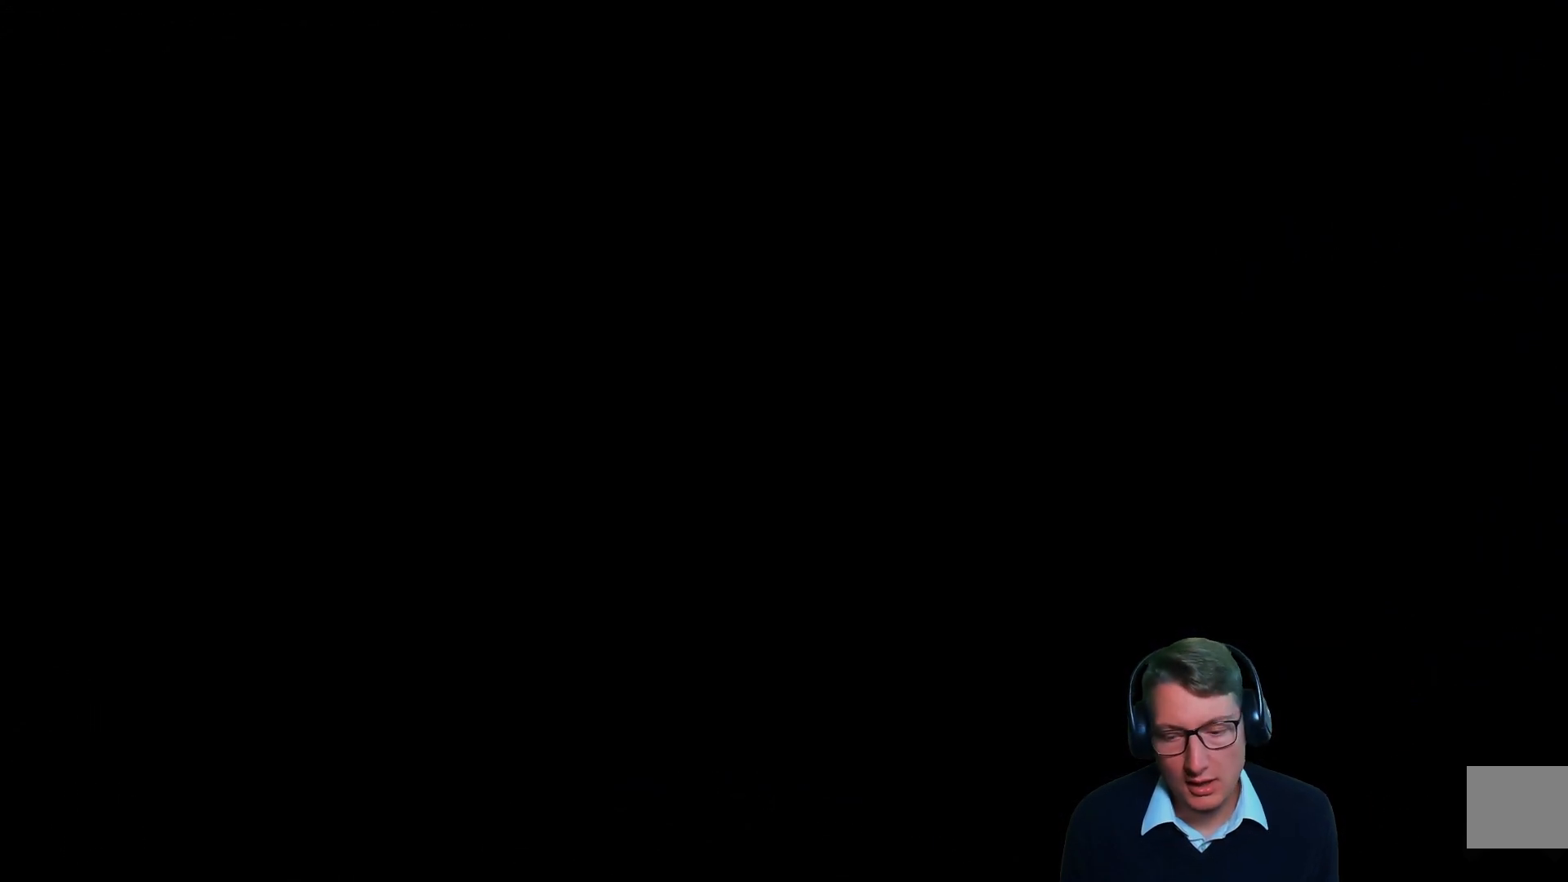
{"buttons": [], "left_stick": "center", "right_stick": "center", "events": []}
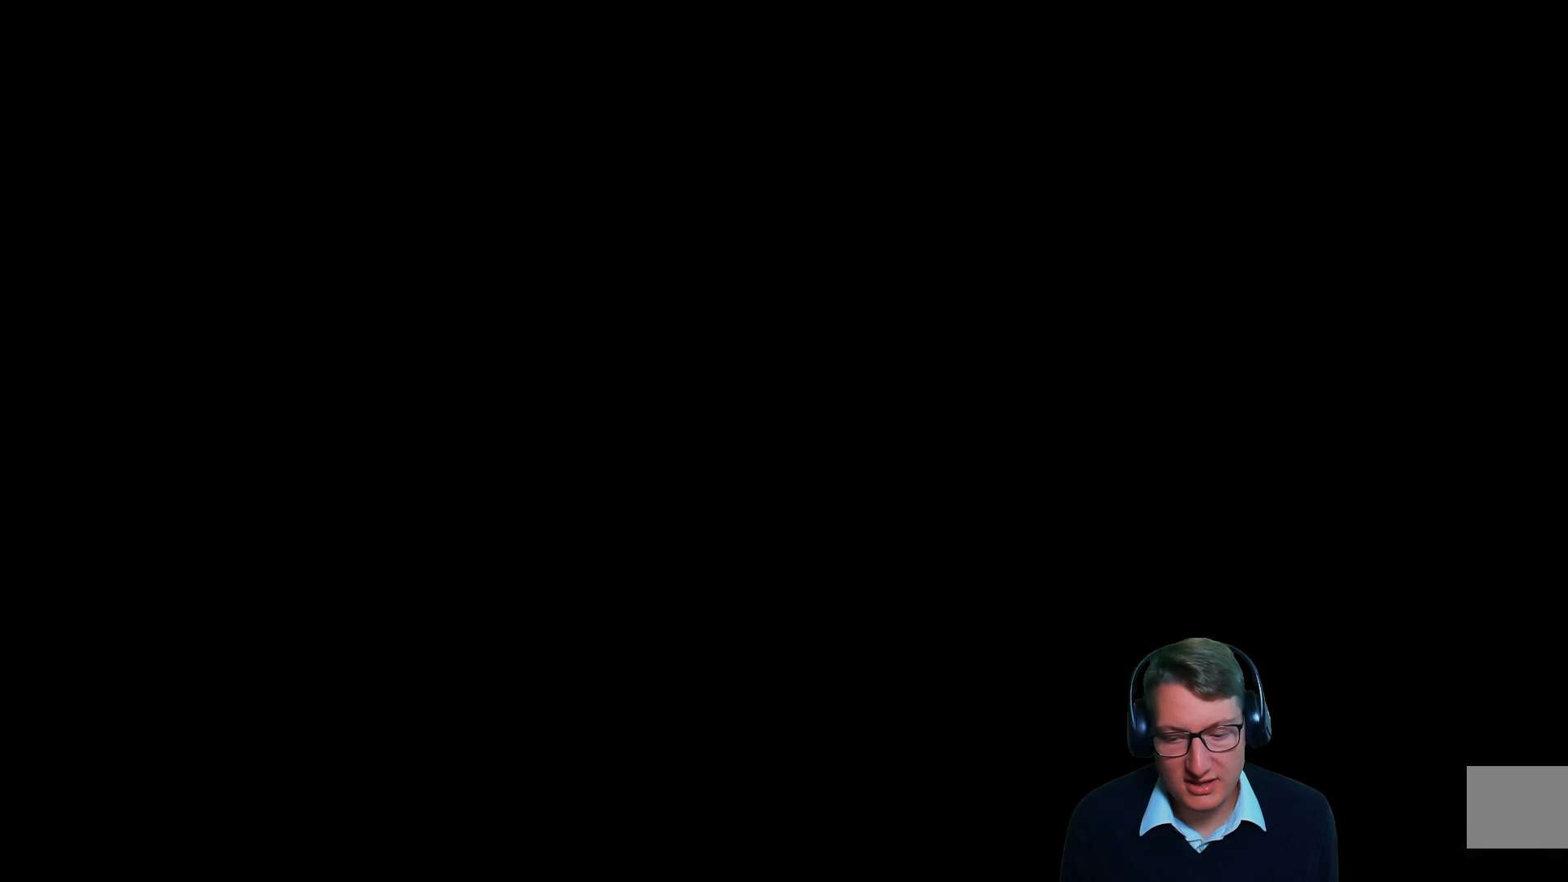
{"buttons": [], "left_stick": "center", "right_stick": "center", "events": []}
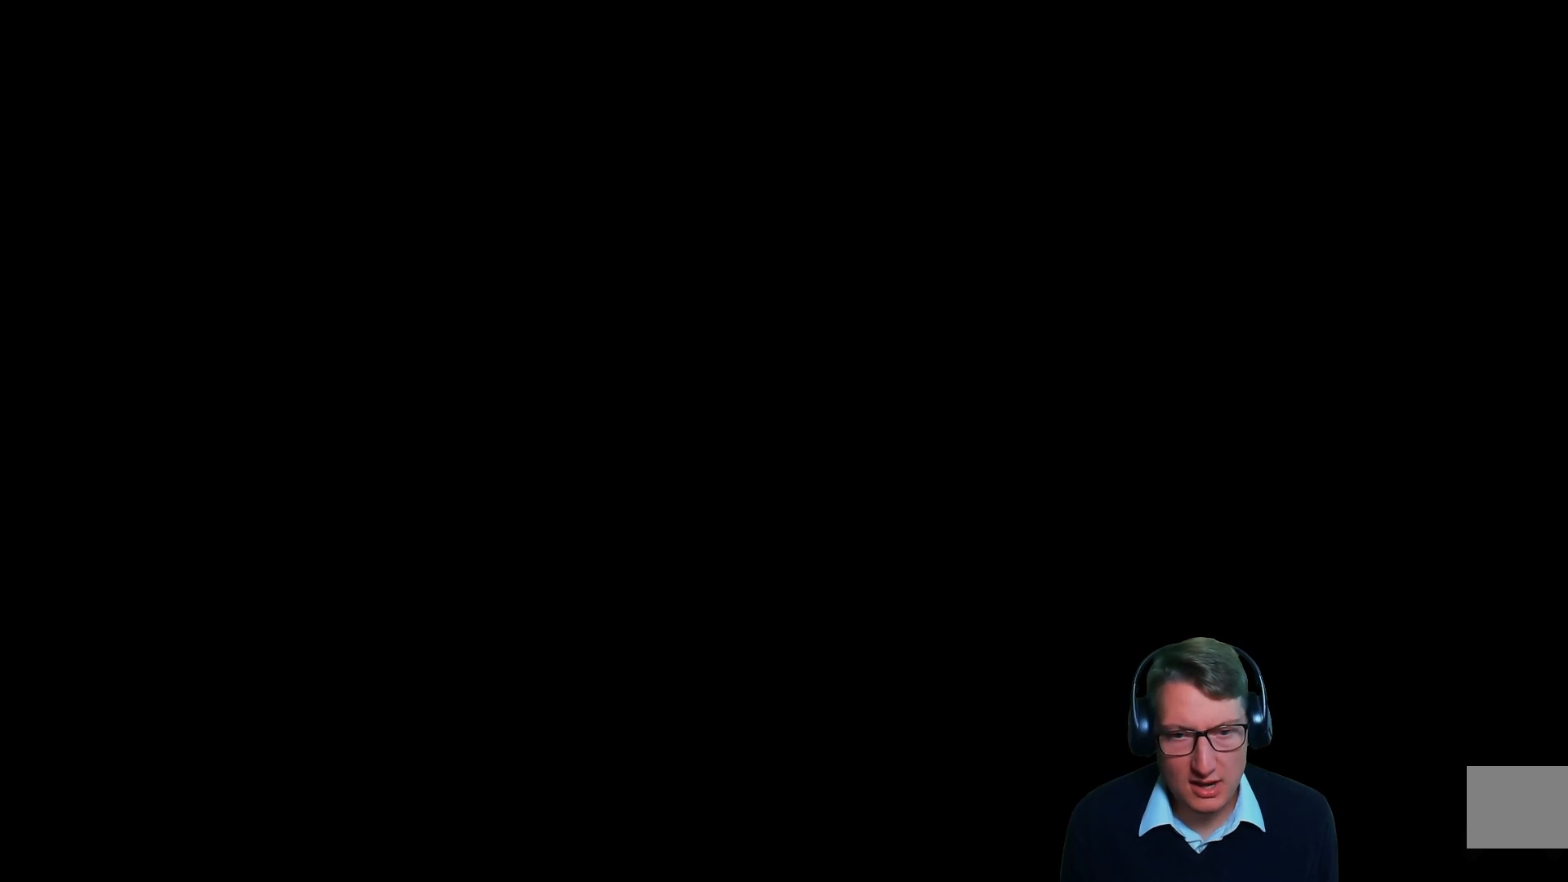
{"buttons": [], "left_stick": "center", "right_stick": "center", "events": []}
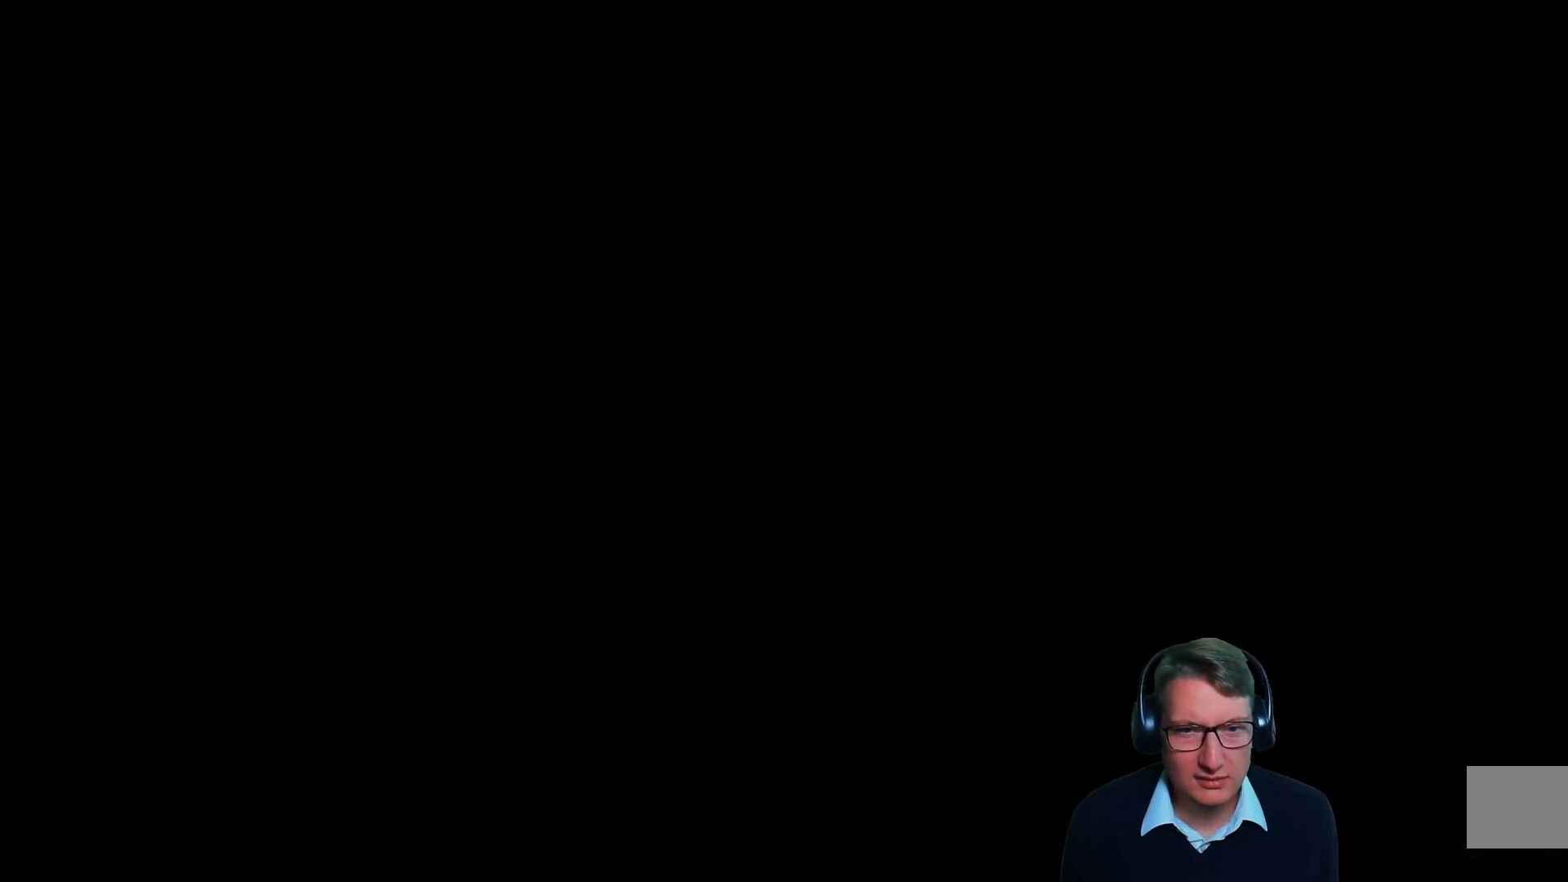
{"buttons": [], "left_stick": "center", "right_stick": "center", "events": []}
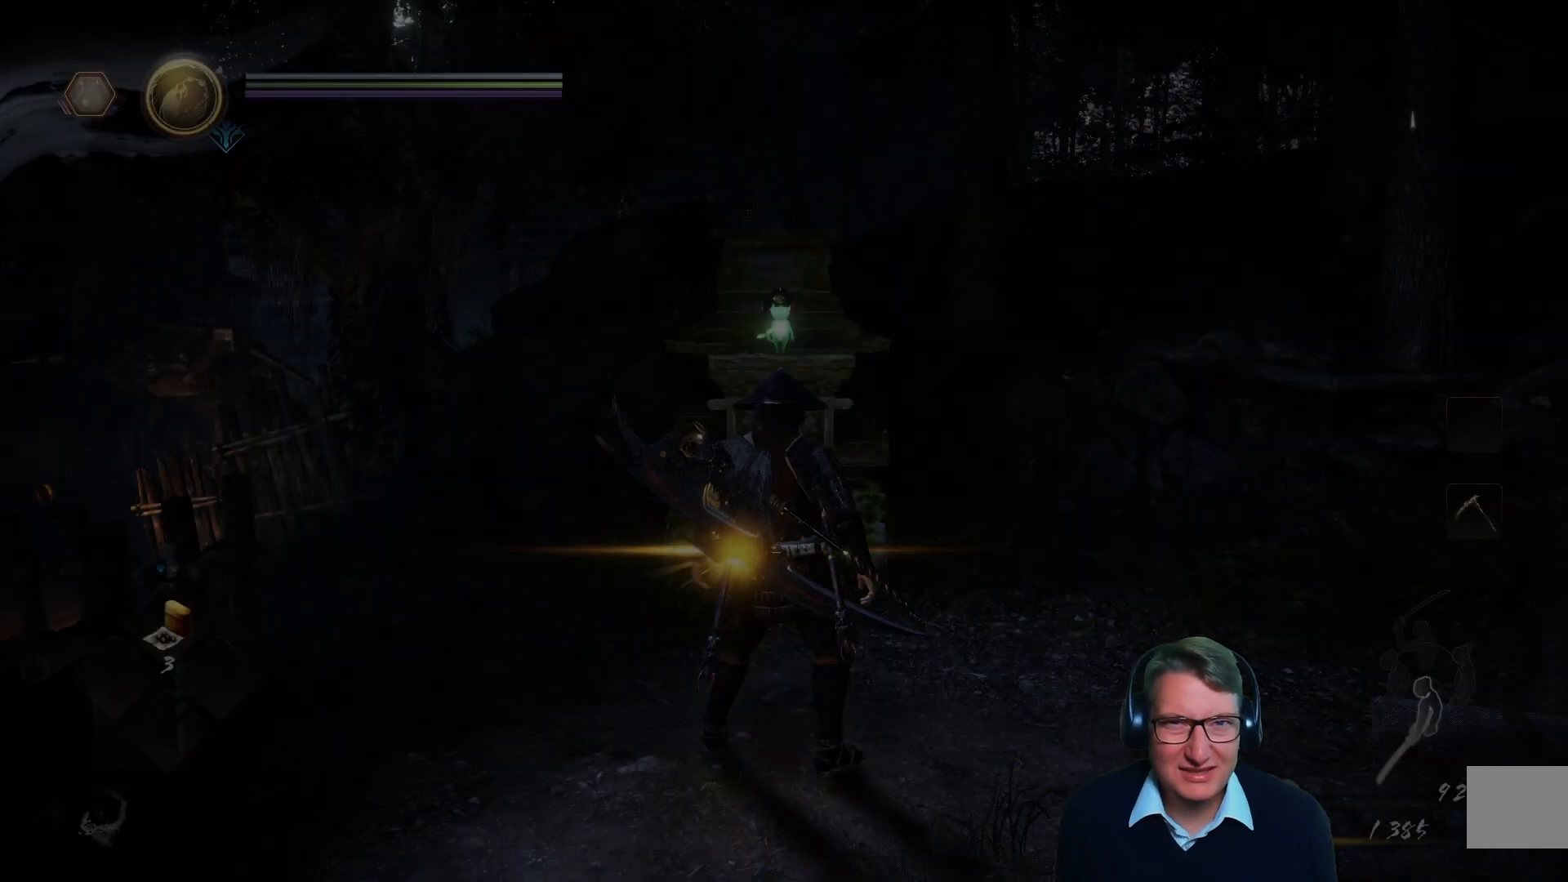
{"buttons": [], "left_stick": "center", "right_stick": "center", "events": []}
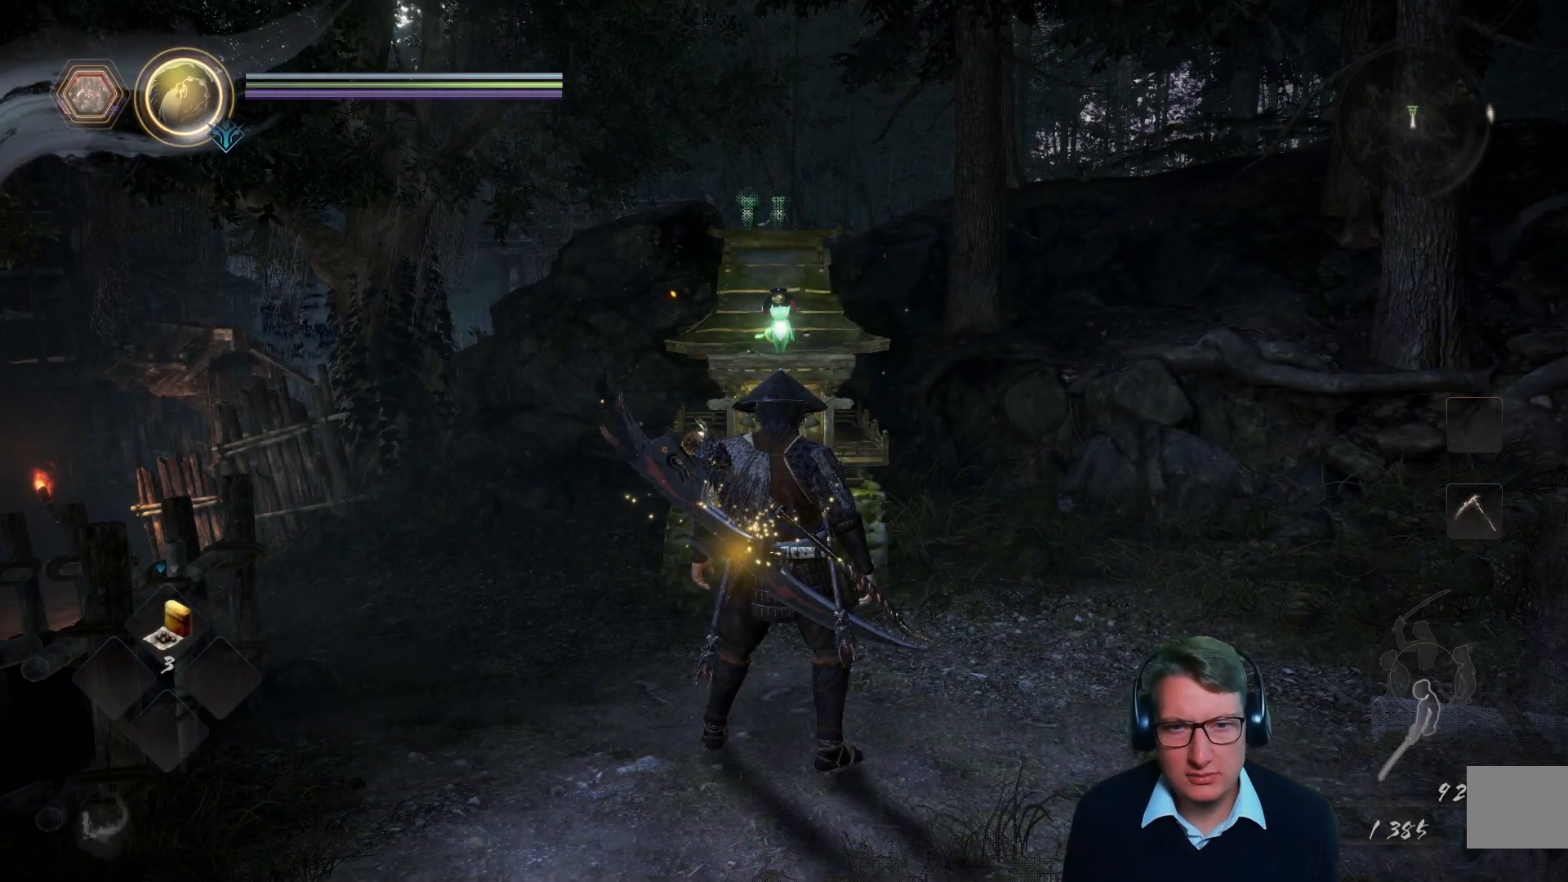
{"buttons": [], "left_stick": "center", "right_stick": "down-left", "events": [[117, "right_stick", "left"], [384, "right_stick", "down-left"]]}
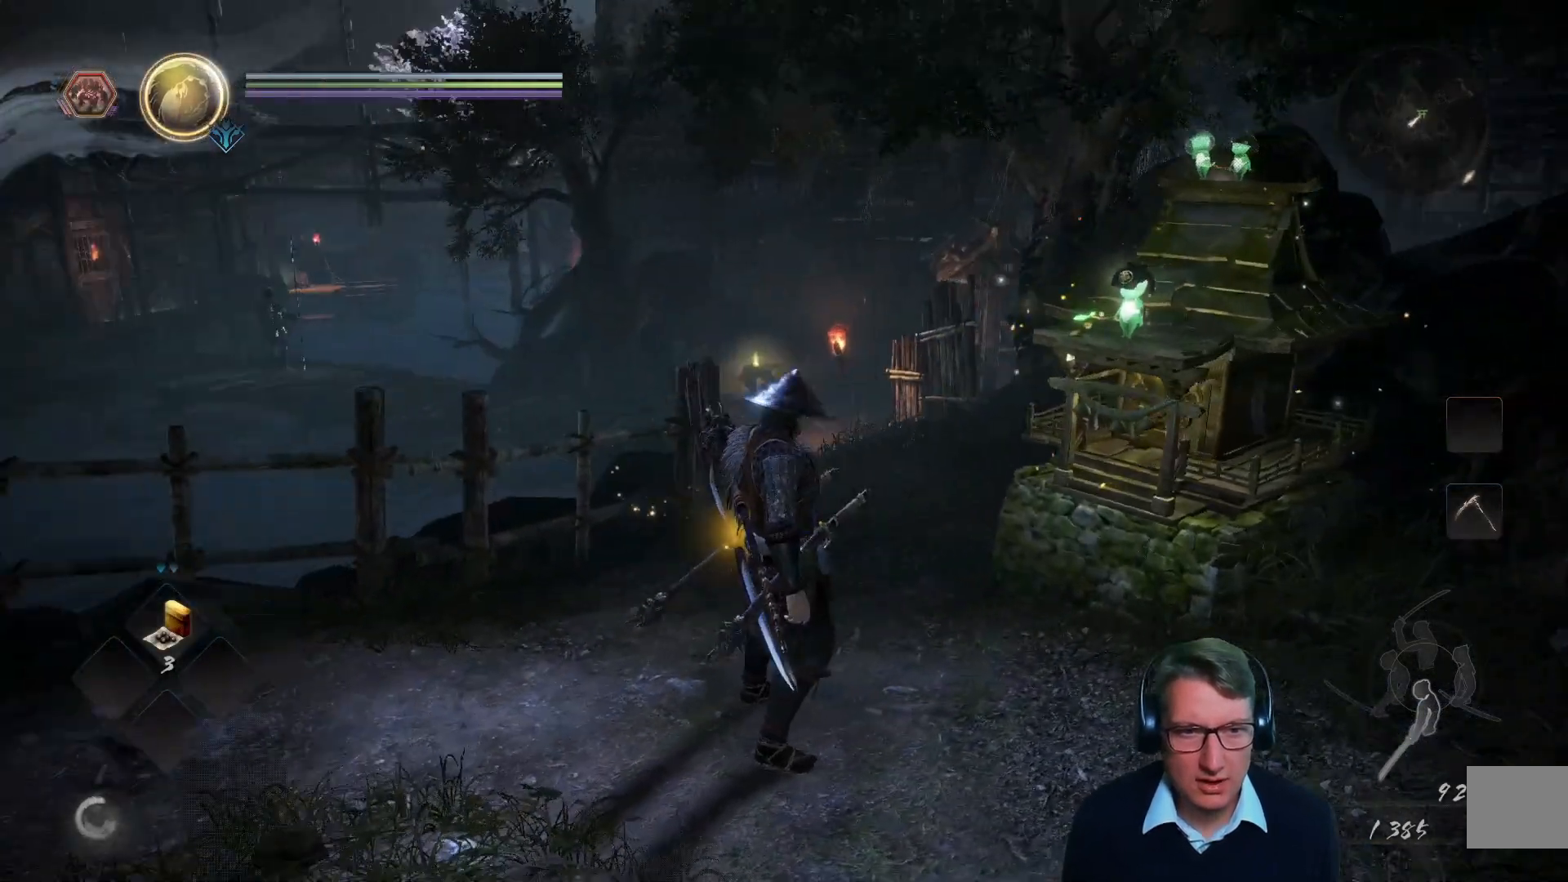
{"buttons": [], "left_stick": "up", "right_stick": "down-left", "events": [[50, "right_stick", "center"], [317, "left_stick", "up"], [467, "right_stick", "down-left"]]}
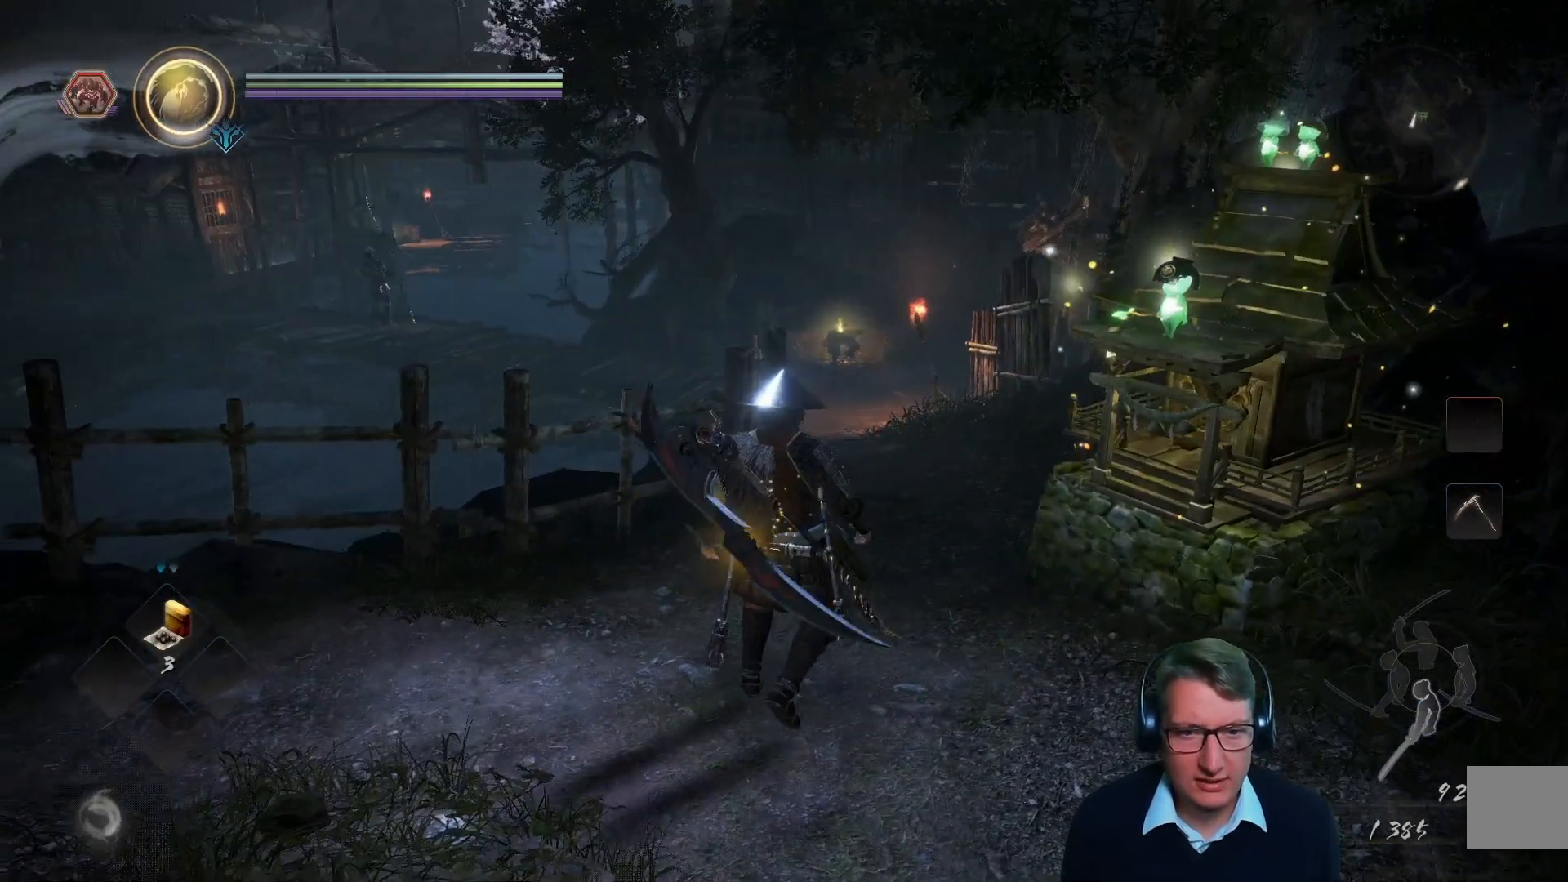
{"buttons": [], "left_stick": "up", "right_stick": "center", "events": [[67, "right_stick", "center"], [350, "right_stick", "down-right"], [484, "right_stick", "center"]]}
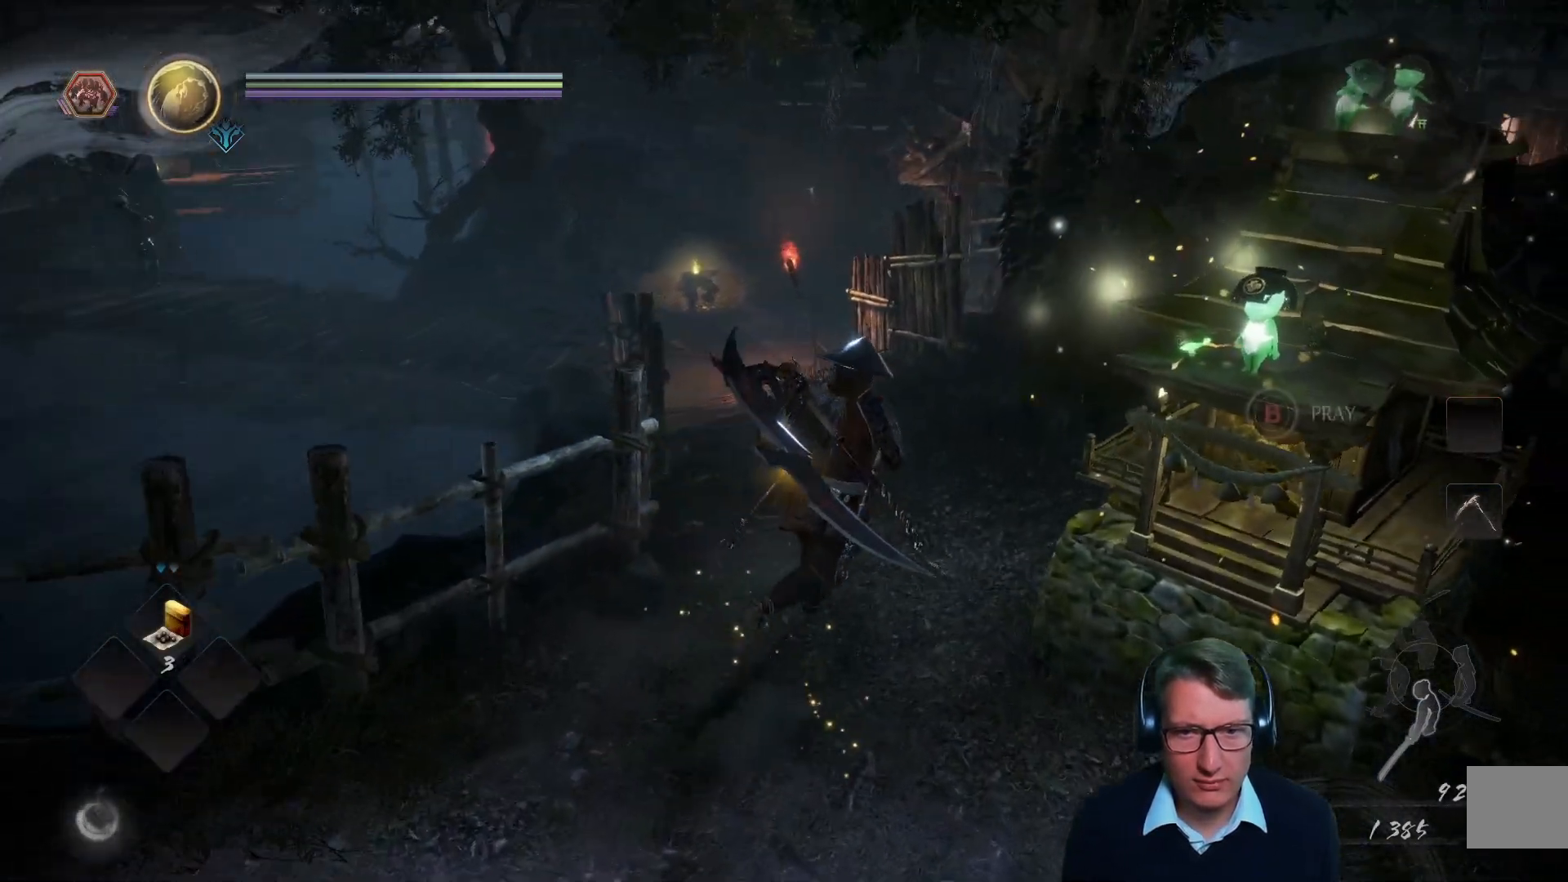
{"buttons": [], "left_stick": "center", "right_stick": "center"}